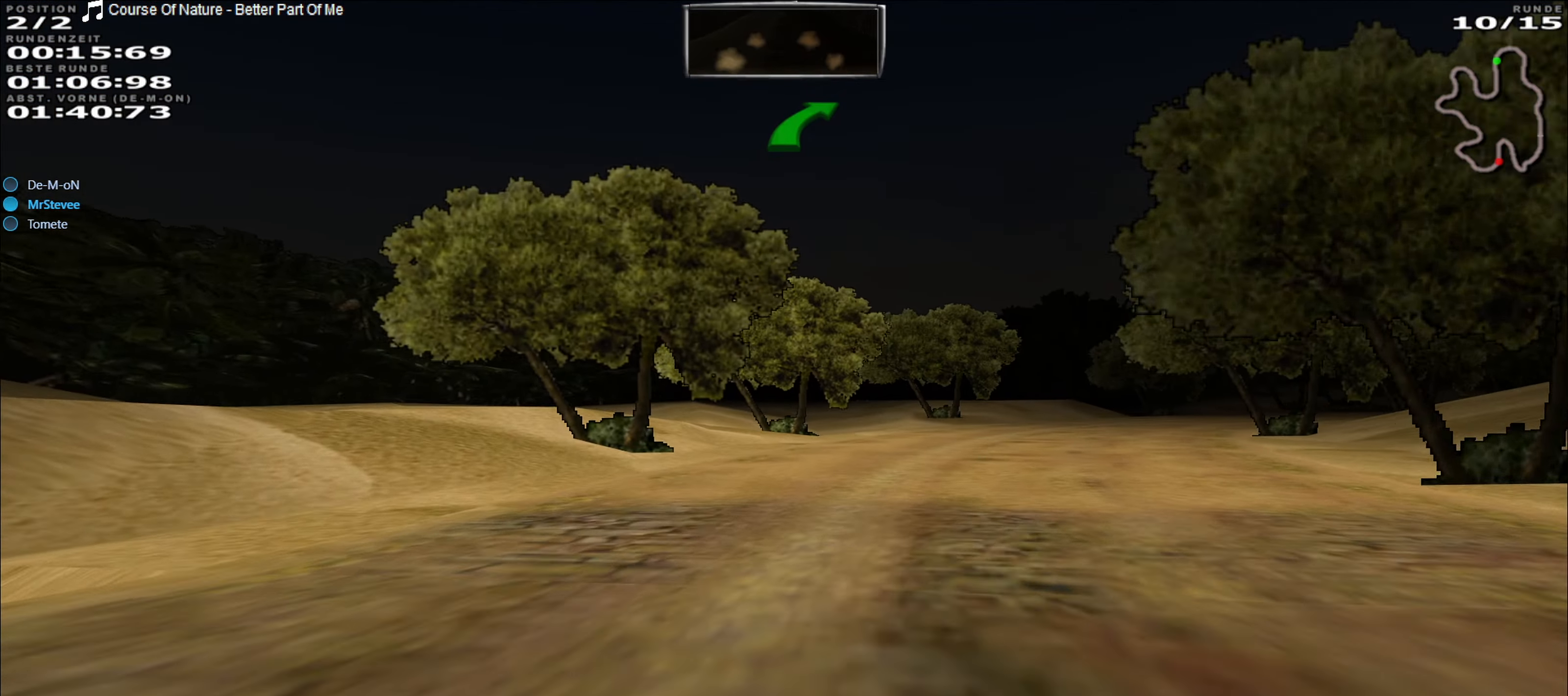
Gameplay with a controller (Xbox layout); each line is a JSON object with the inputs held at the frame after it. "events" lists button and stick changes between this image and that frame as [ms after this image, input, new state], when the widget could be followed in between. Not read: L3 R3 right_stick.
{"buttons": ["R2"], "left_stick": "center", "events": [[350, "left_stick", "center"]]}
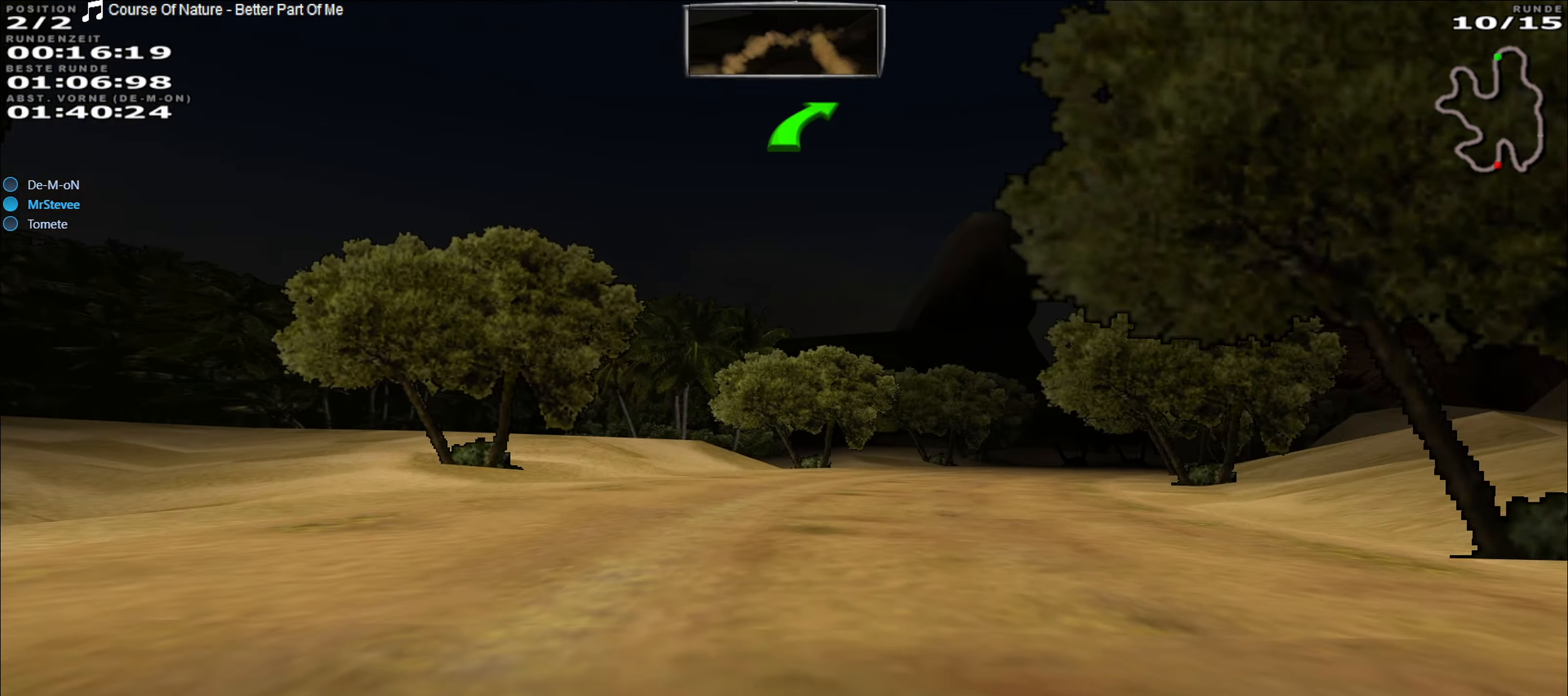
{"buttons": ["R2"], "left_stick": "center", "events": [[50, "left_stick", "right"], [367, "left_stick", "center"]]}
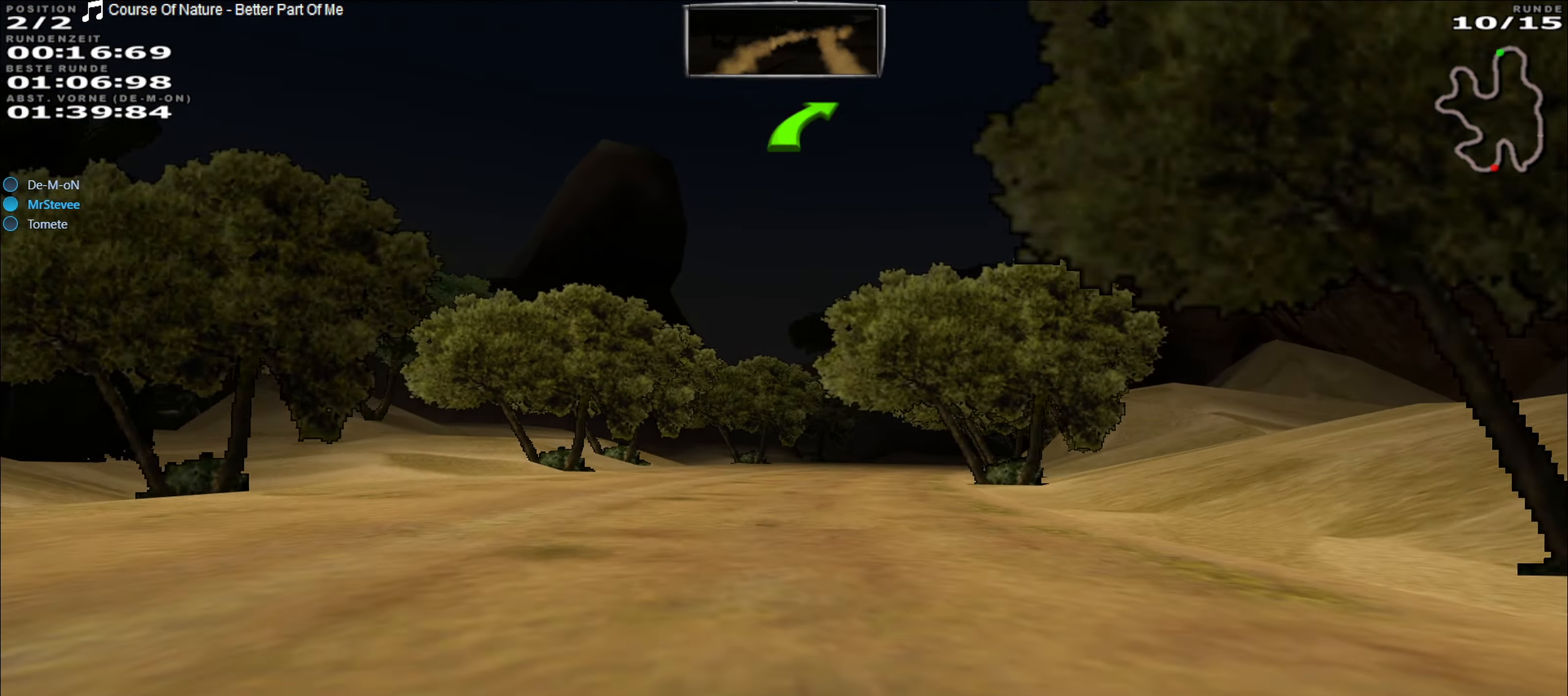
{"buttons": ["R2"], "left_stick": "right", "events": [[33, "left_stick", "right"], [133, "left_stick", "center"], [483, "left_stick", "right"]]}
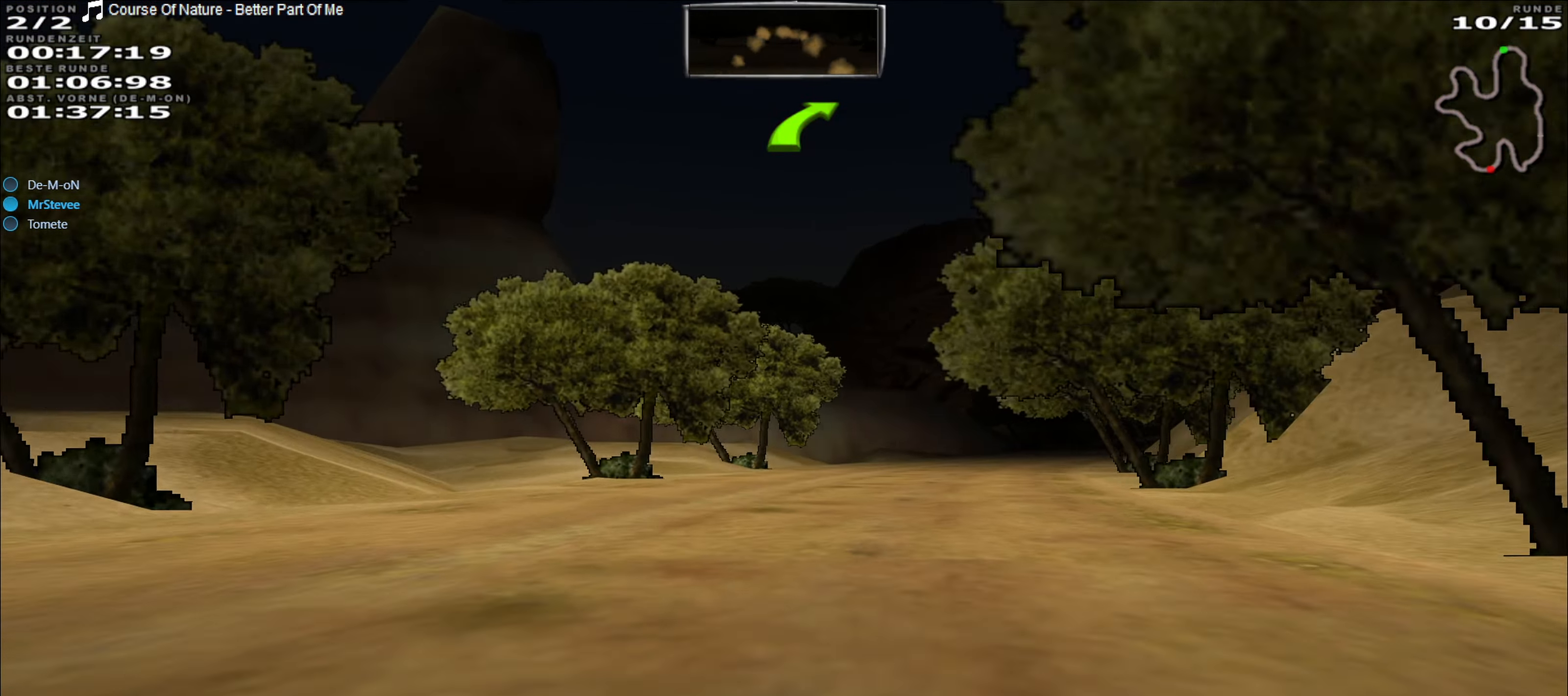
{"buttons": ["R2"], "left_stick": "right", "events": [[183, "left_stick", "center"], [450, "left_stick", "right"]]}
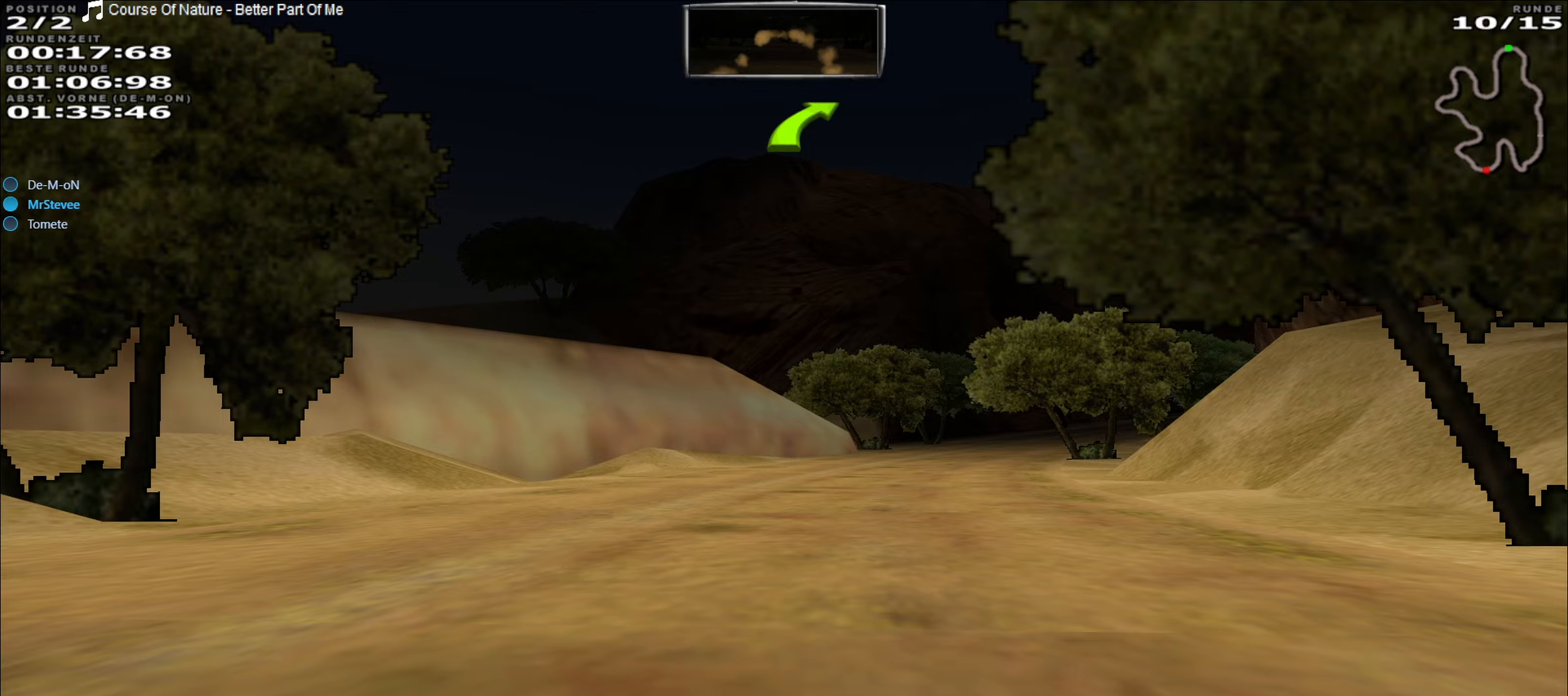
{"buttons": ["R2"], "left_stick": "right", "events": [[167, "left_stick", "center"], [483, "left_stick", "right"]]}
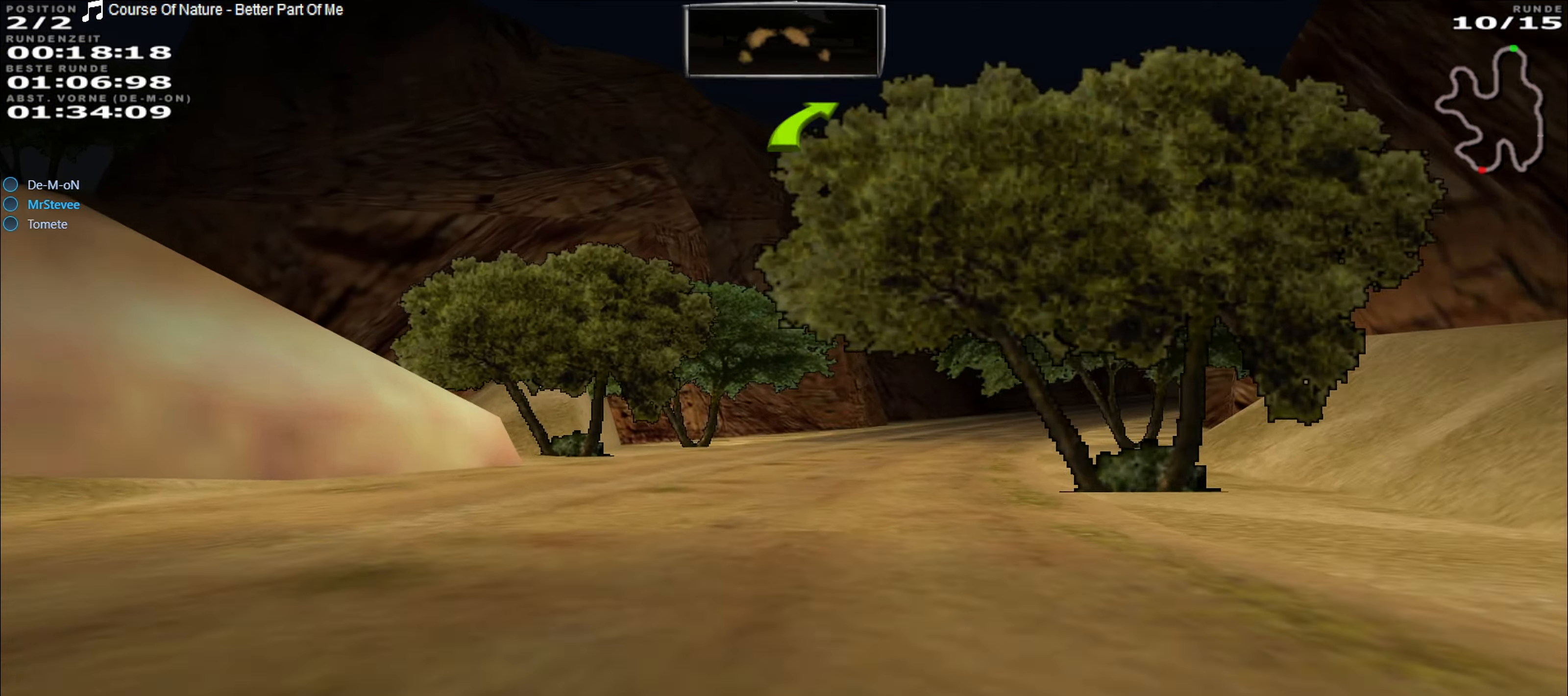
{"buttons": ["R2"], "left_stick": "right", "events": [[100, "left_stick", "center"], [150, "left_stick", "right"]]}
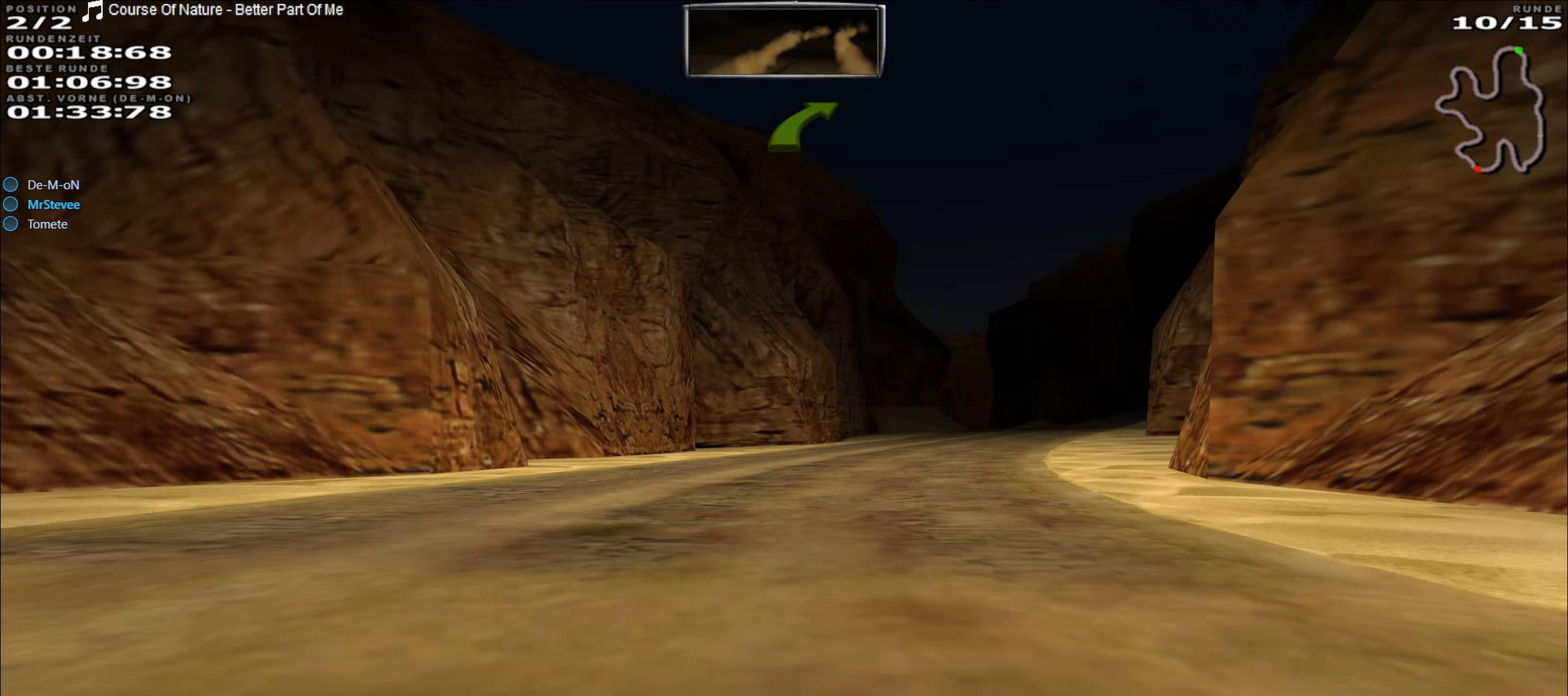
{"buttons": ["R2"], "left_stick": "center", "events": [[67, "left_stick", "center"], [150, "left_stick", "right"], [350, "left_stick", "center"]]}
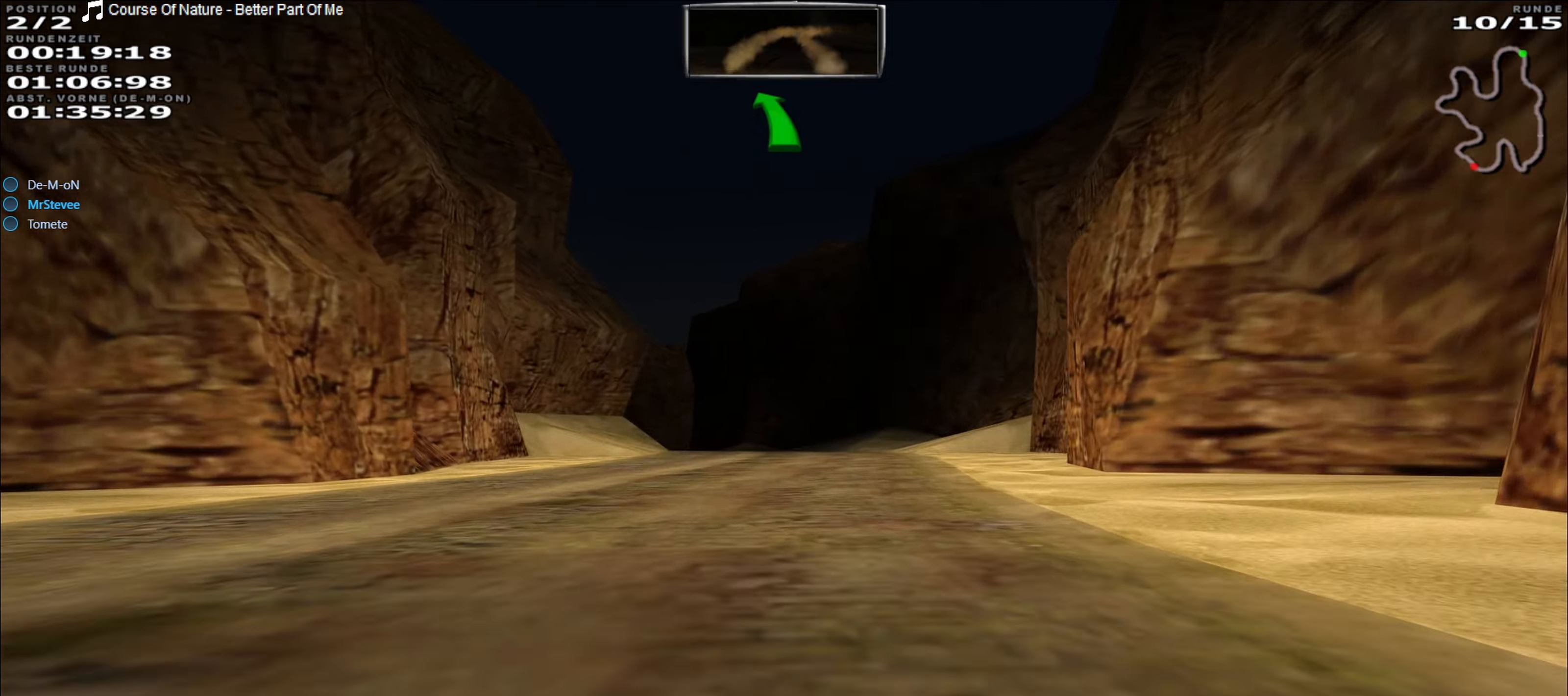
{"buttons": ["R2"], "left_stick": "center", "events": [[317, "left_stick", "right"], [417, "left_stick", "center"]]}
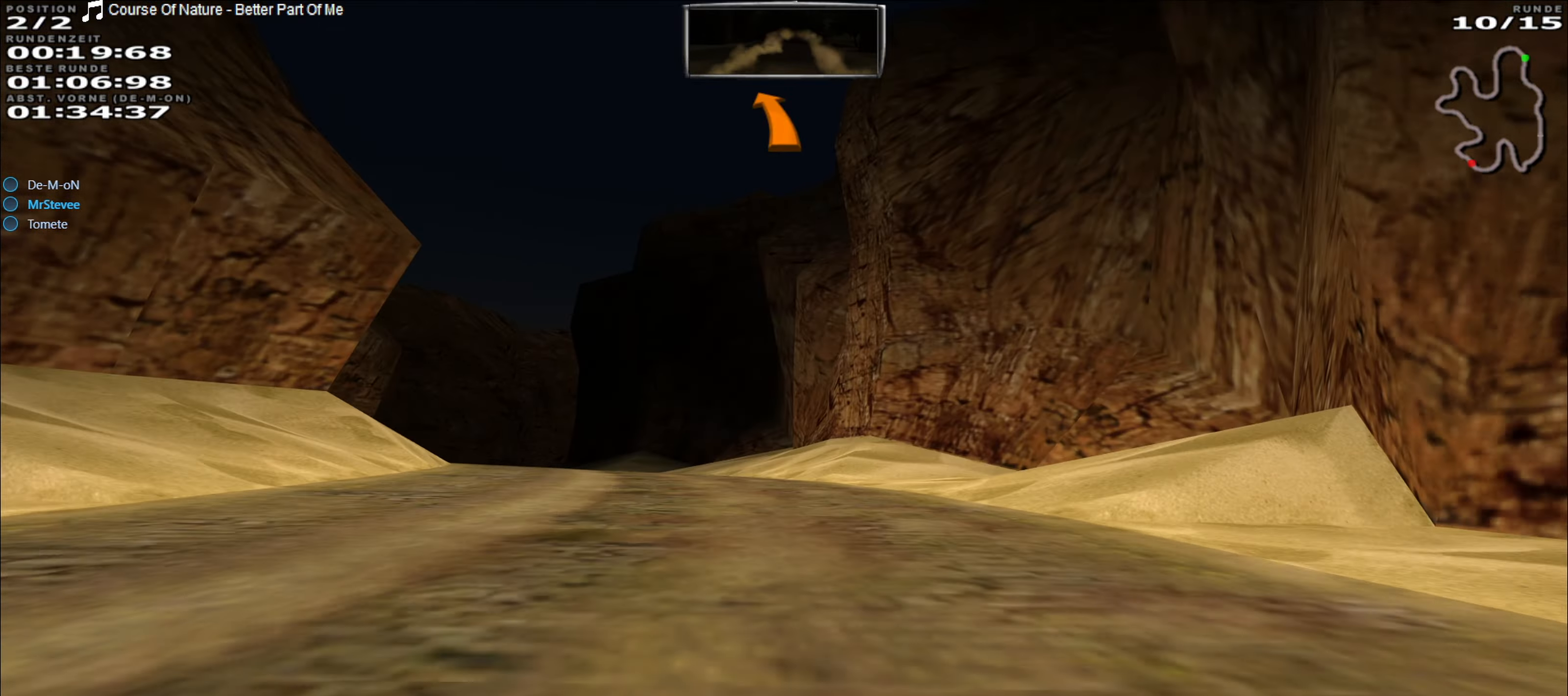
{"buttons": ["R2"], "left_stick": "left", "events": [[50, "left_stick", "left"], [317, "left_stick", "center"], [500, "left_stick", "left"]]}
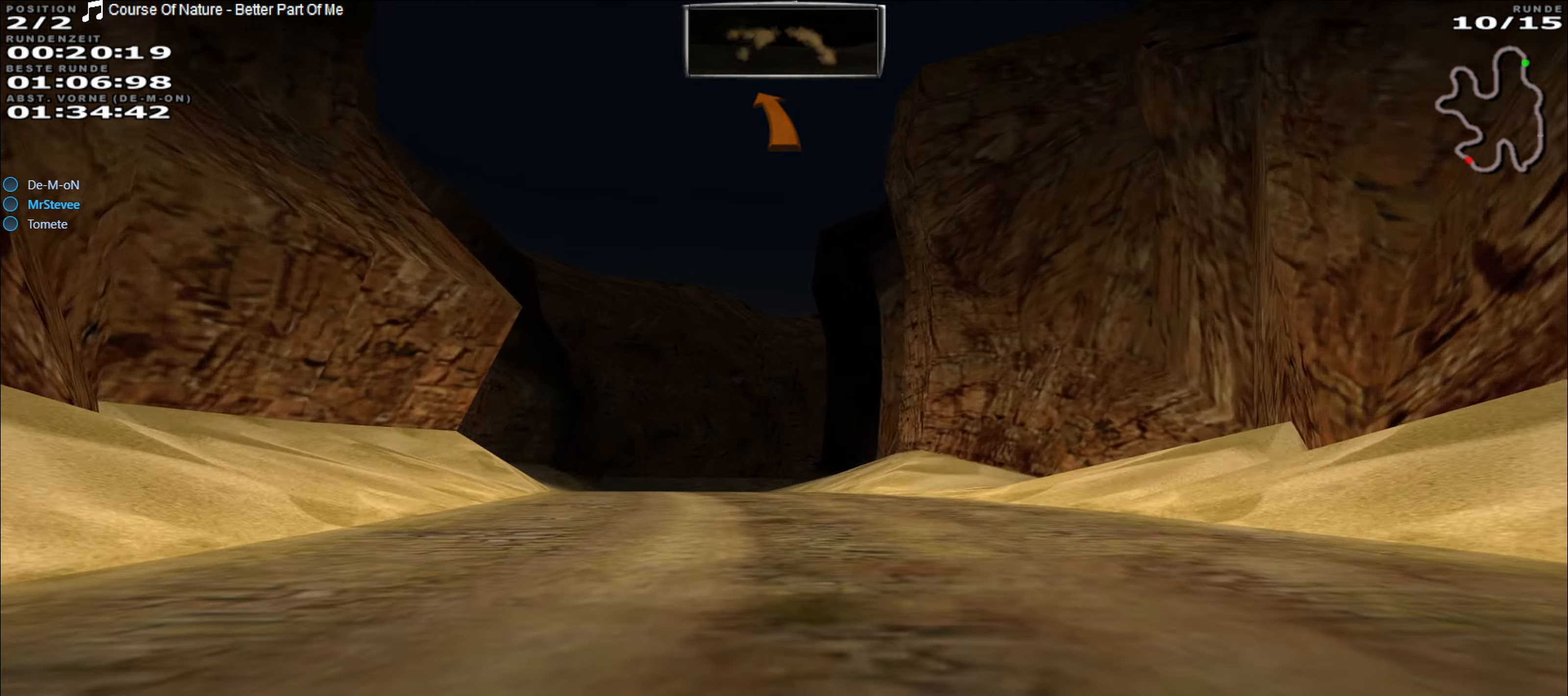
{"buttons": ["R2"], "left_stick": "center", "events": [[200, "left_stick", "center"]]}
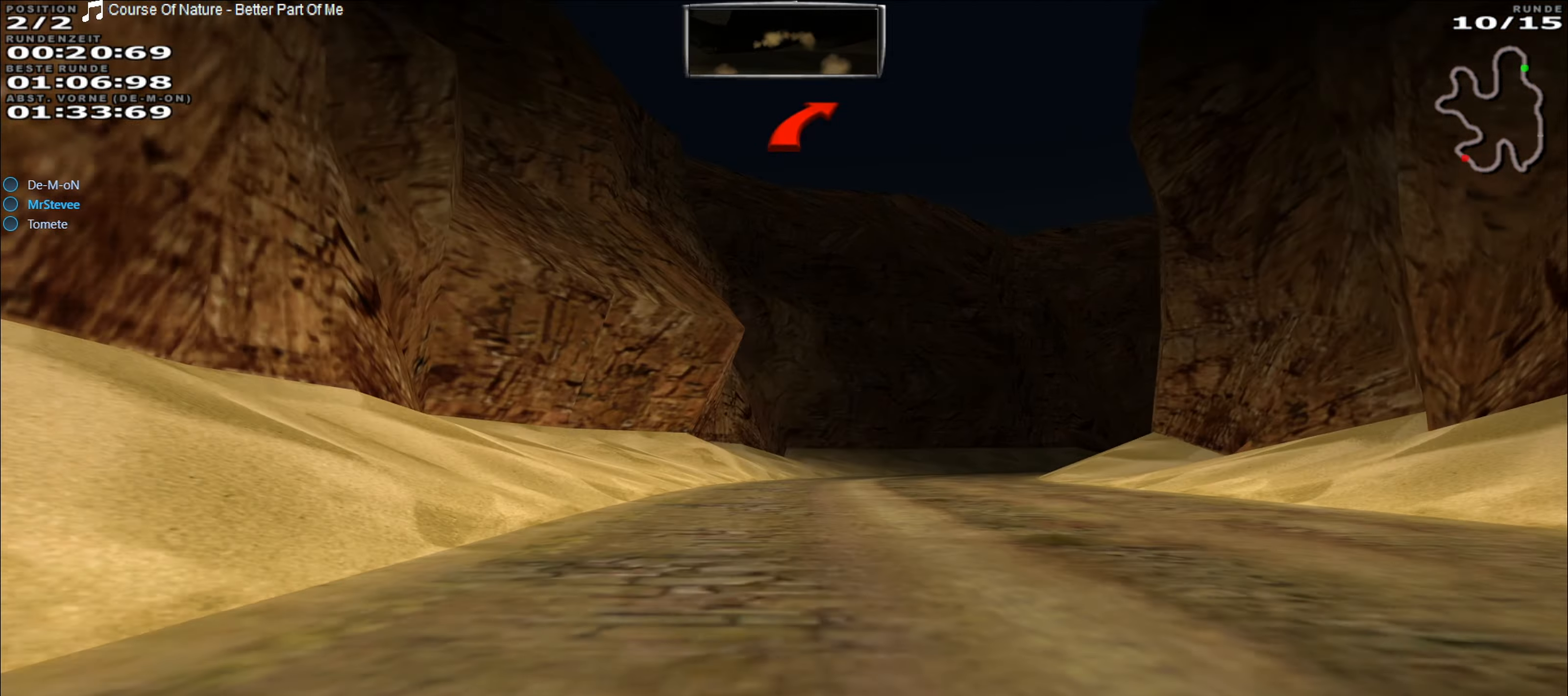
{"buttons": ["R2"], "left_stick": "right", "events": [[133, "left_stick", "right"], [333, "left_stick", "center"], [467, "left_stick", "right"]]}
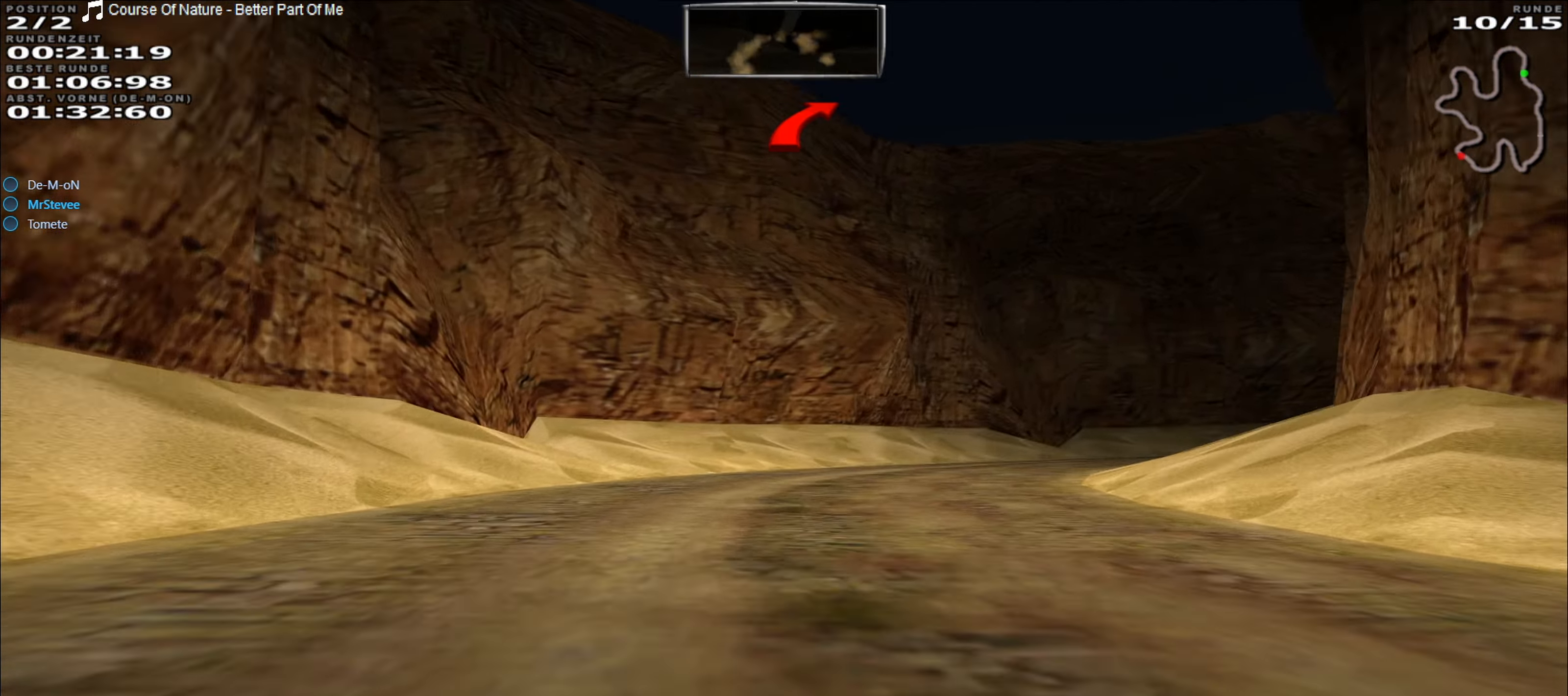
{"buttons": ["R2"], "left_stick": "center", "events": [[167, "L2", "down"], [183, "R2", "up"], [300, "L2", "up"], [433, "R2", "down"], [450, "left_stick", "center"]]}
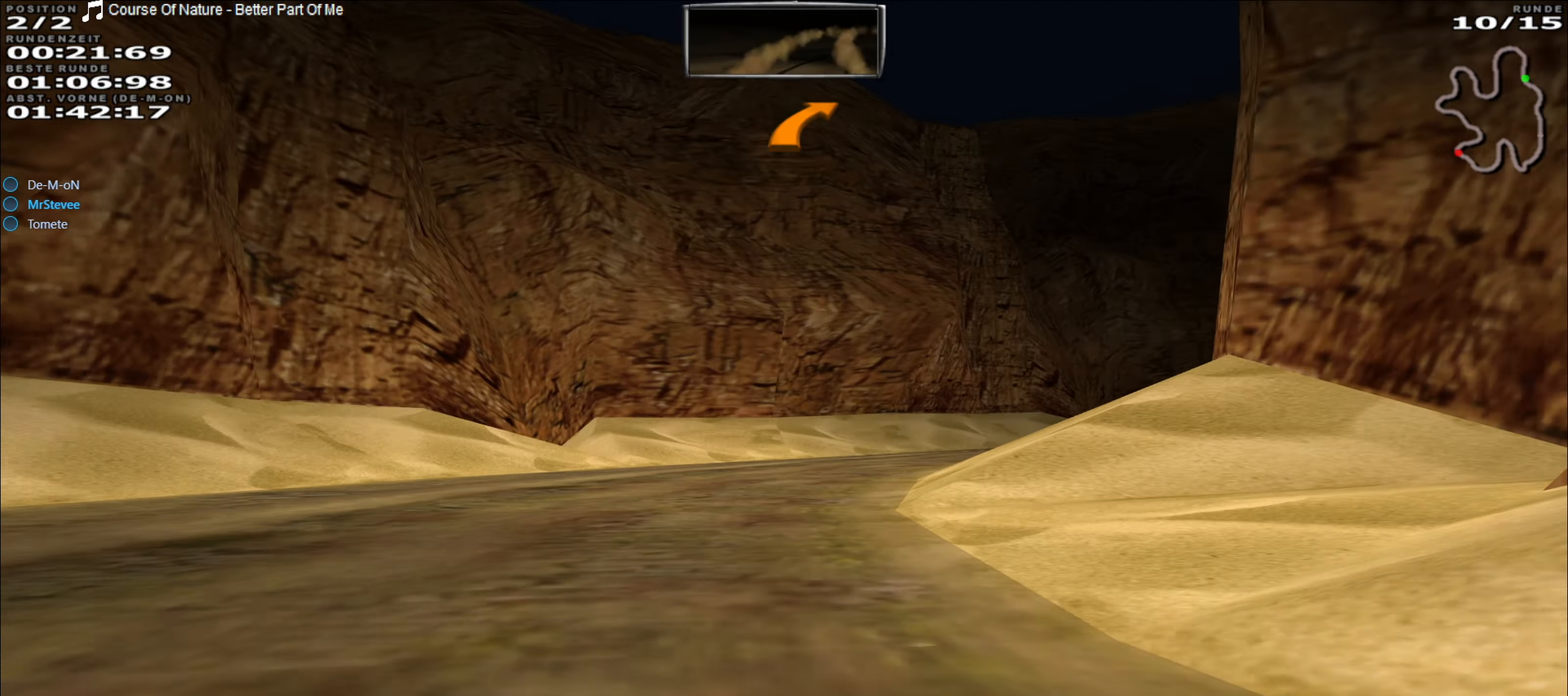
{"buttons": ["R2"], "left_stick": "right", "events": [[100, "left_stick", "right"], [383, "R2", "up"], [467, "R2", "down"]]}
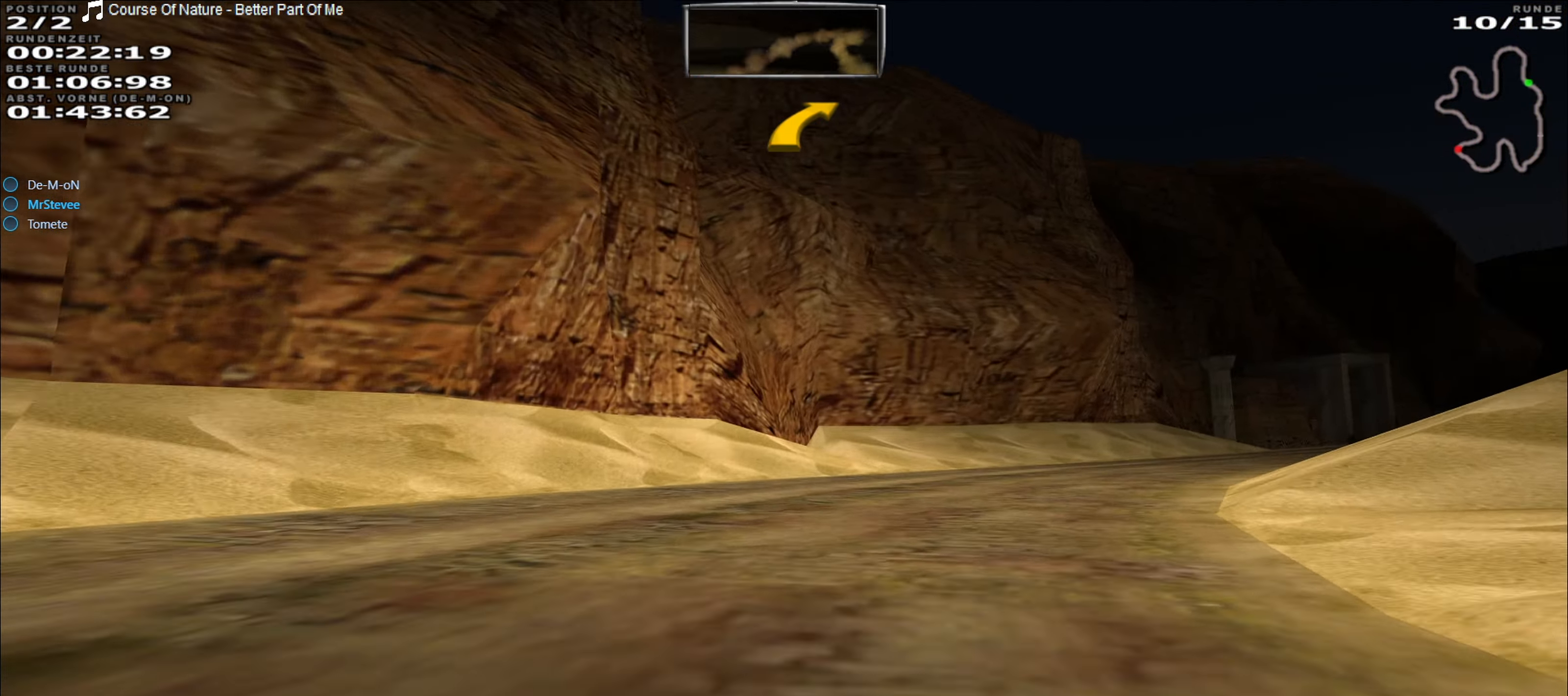
{"buttons": ["R2"], "left_stick": "right", "events": []}
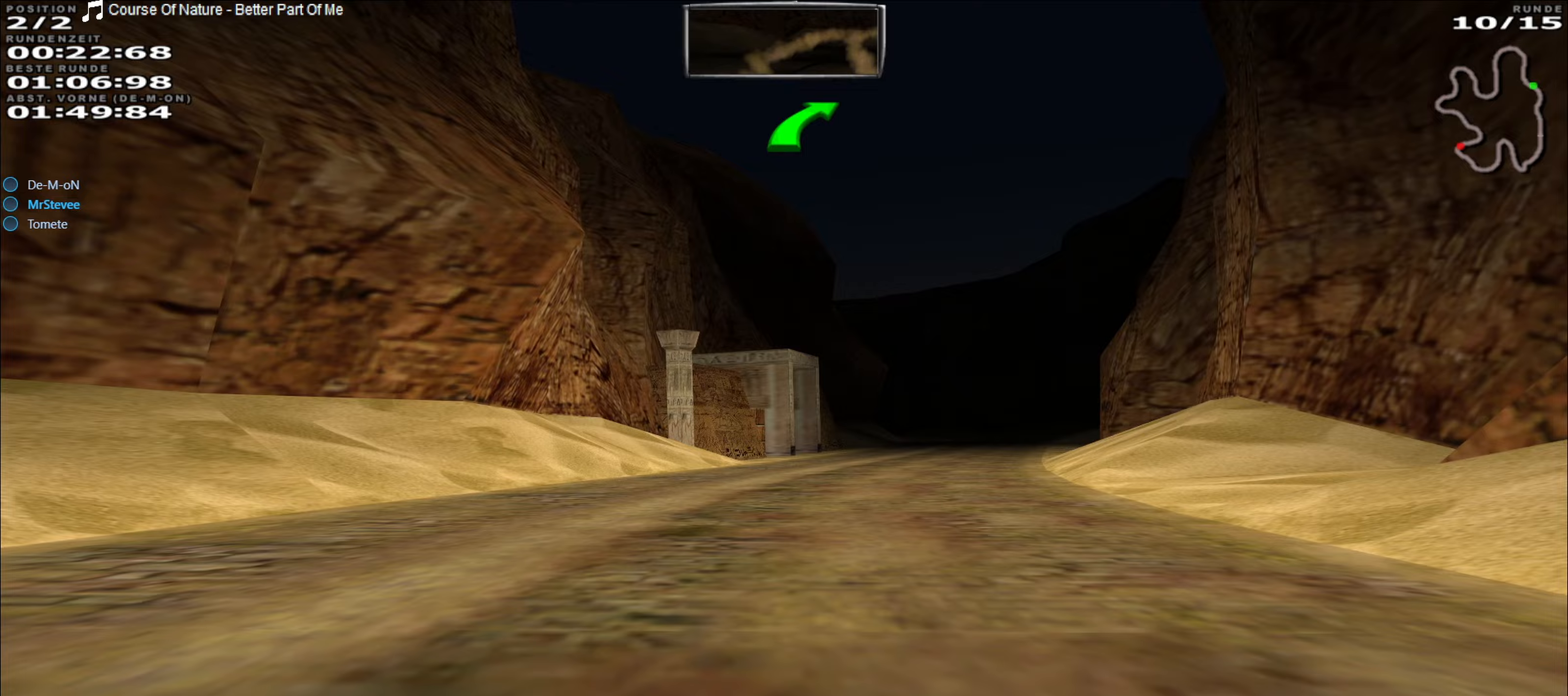
{"buttons": ["R2"], "left_stick": "right", "events": [[100, "left_stick", "center"], [317, "left_stick", "right"], [433, "left_stick", "center"], [500, "left_stick", "right"]]}
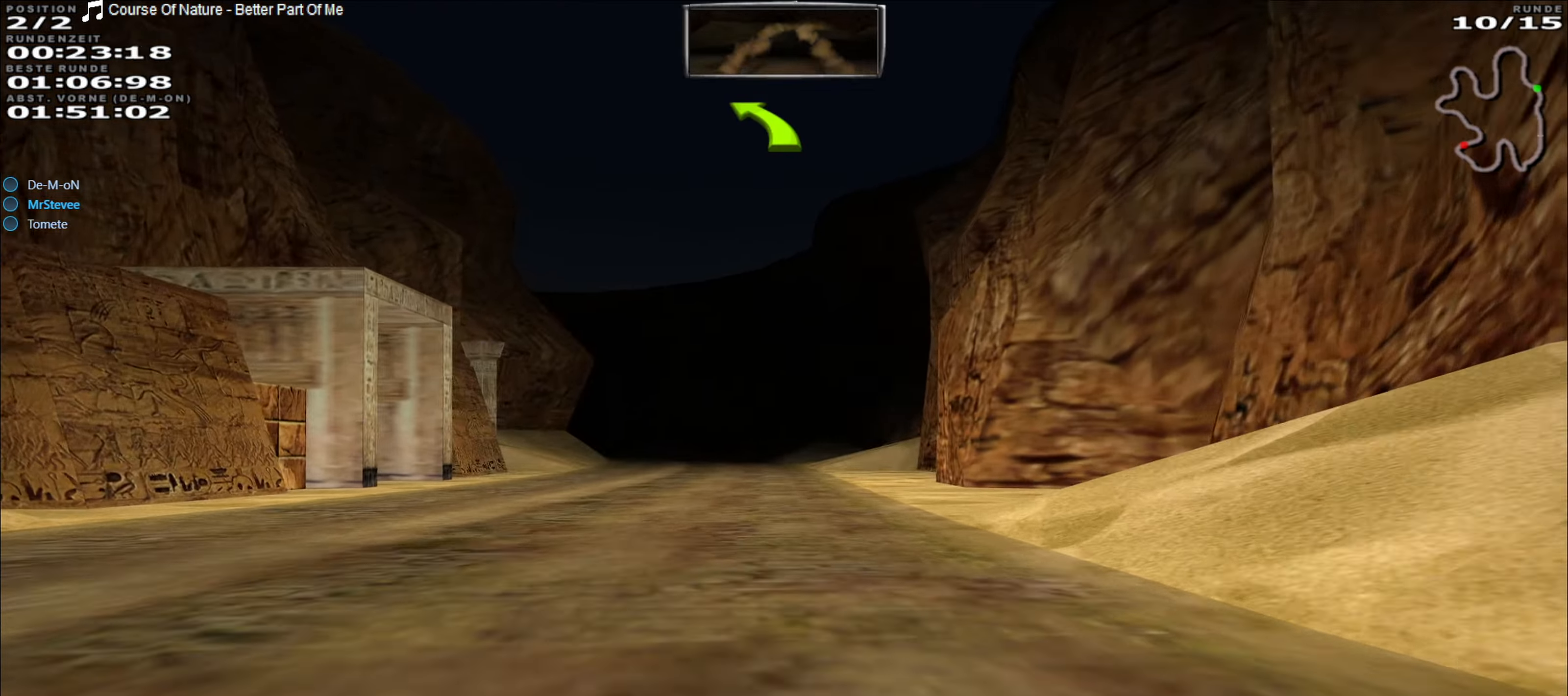
{"buttons": ["R2"], "left_stick": "center", "events": [[117, "left_stick", "center"], [267, "left_stick", "left"], [450, "left_stick", "center"]]}
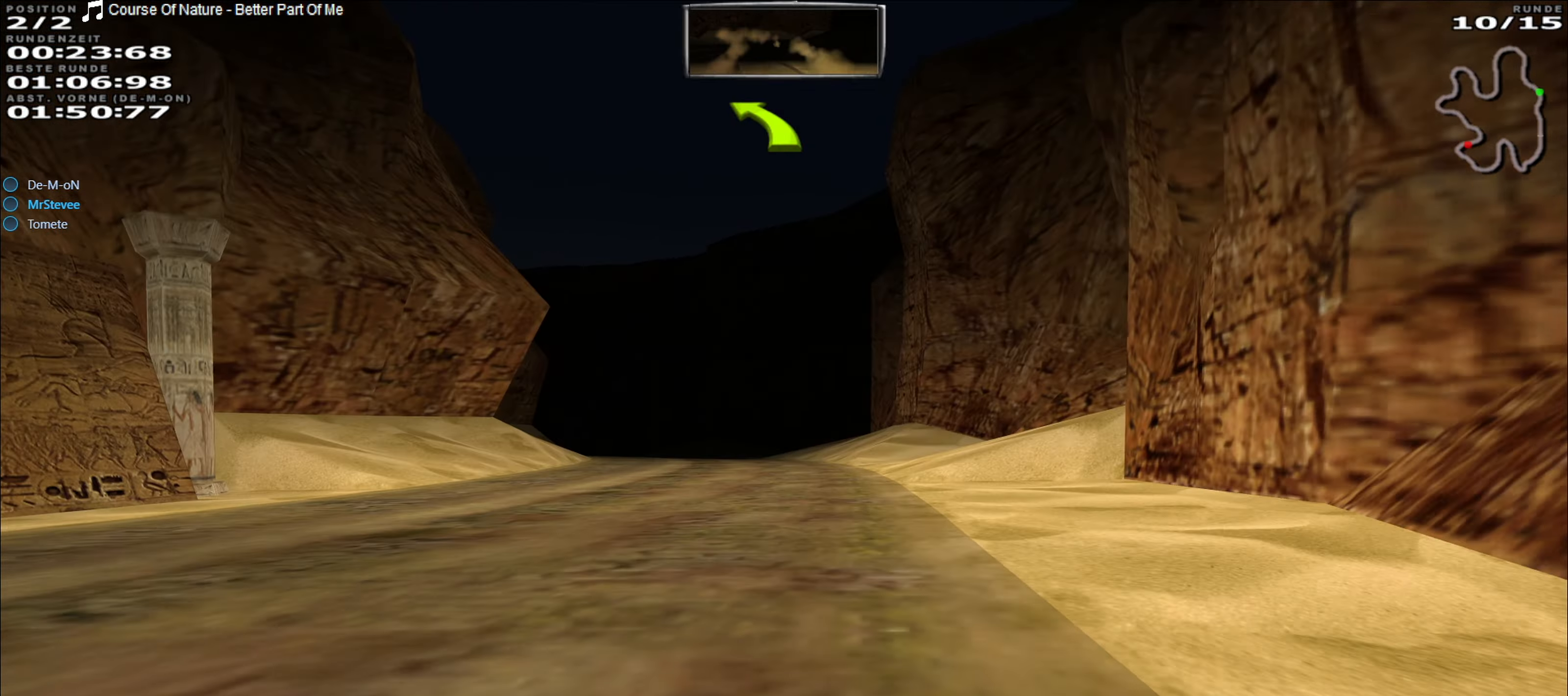
{"buttons": ["R2"], "left_stick": "center", "events": []}
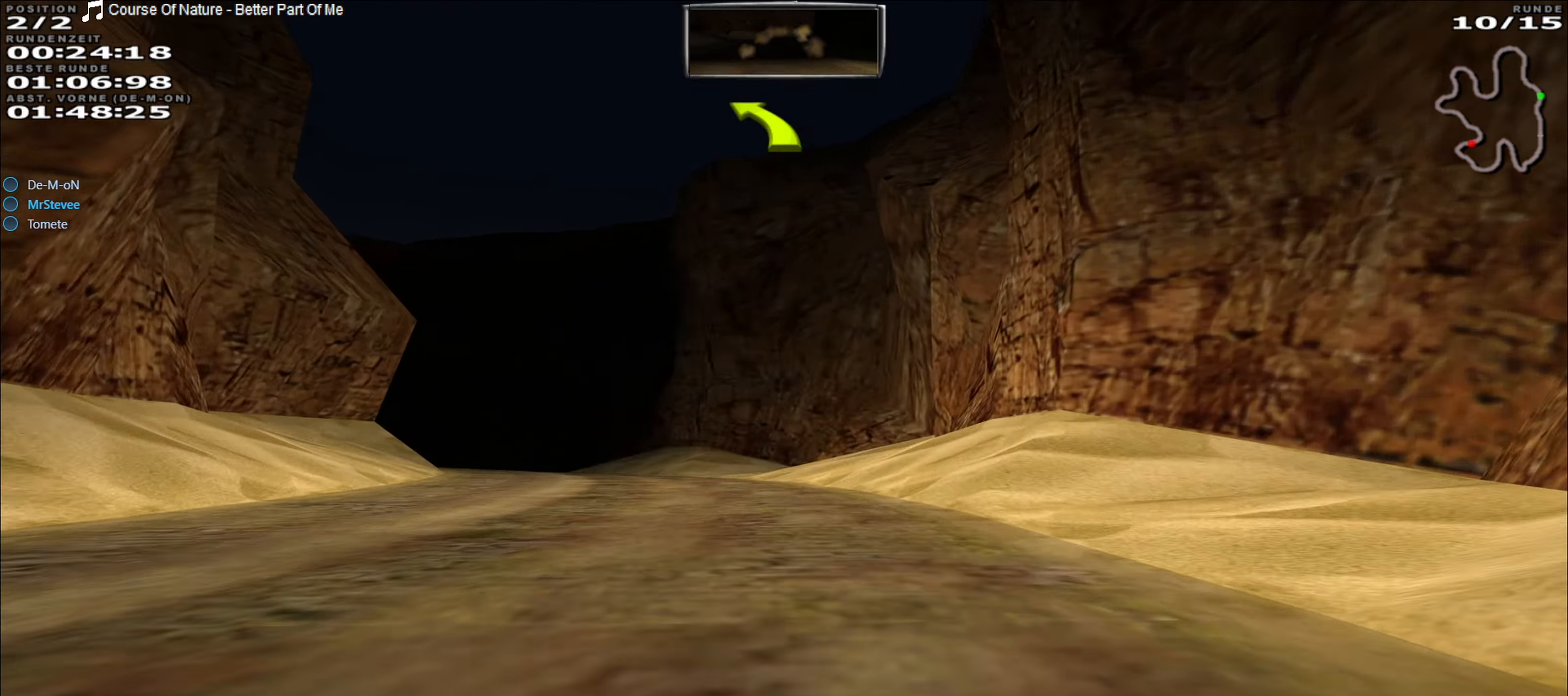
{"buttons": ["R2"], "left_stick": "center", "events": [[150, "left_stick", "left"], [383, "left_stick", "center"]]}
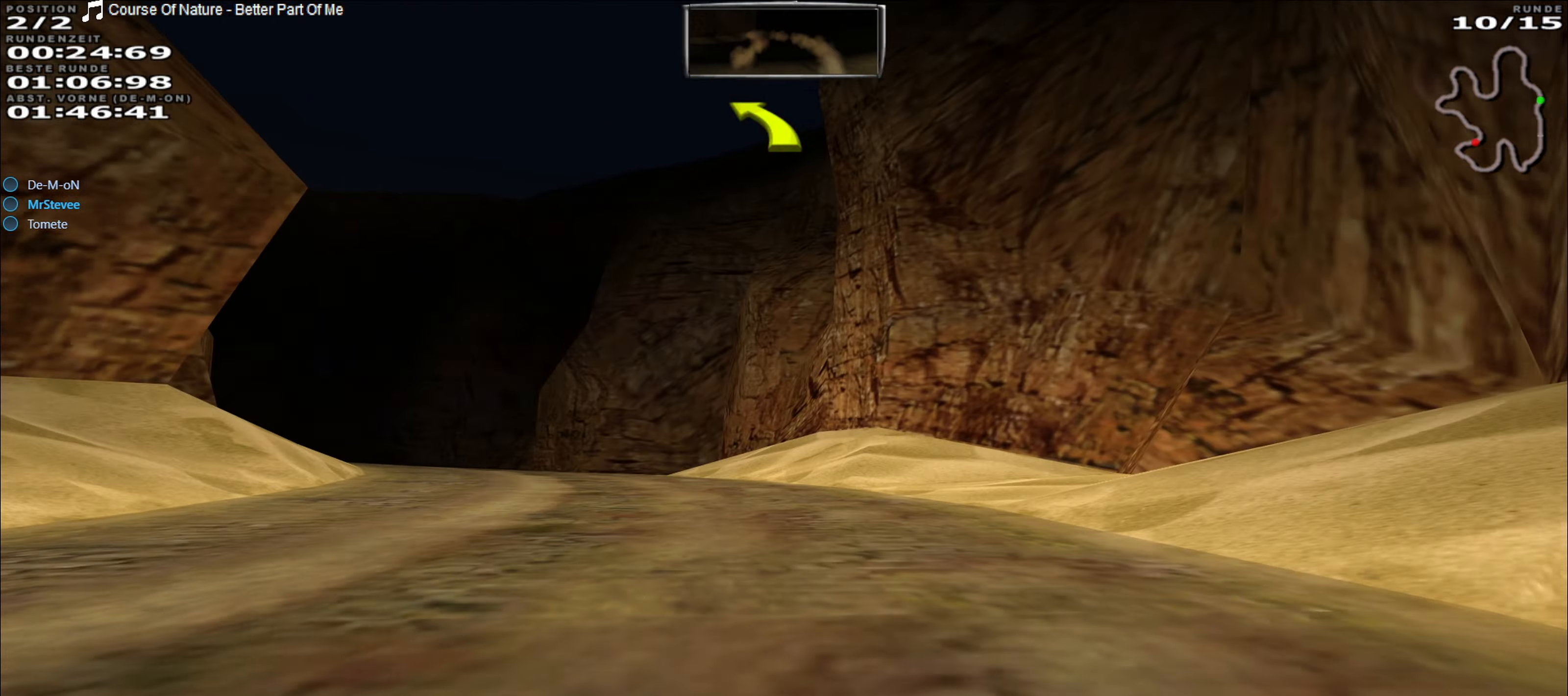
{"buttons": ["R2"], "left_stick": "center", "events": [[33, "left_stick", "left"], [433, "left_stick", "center"]]}
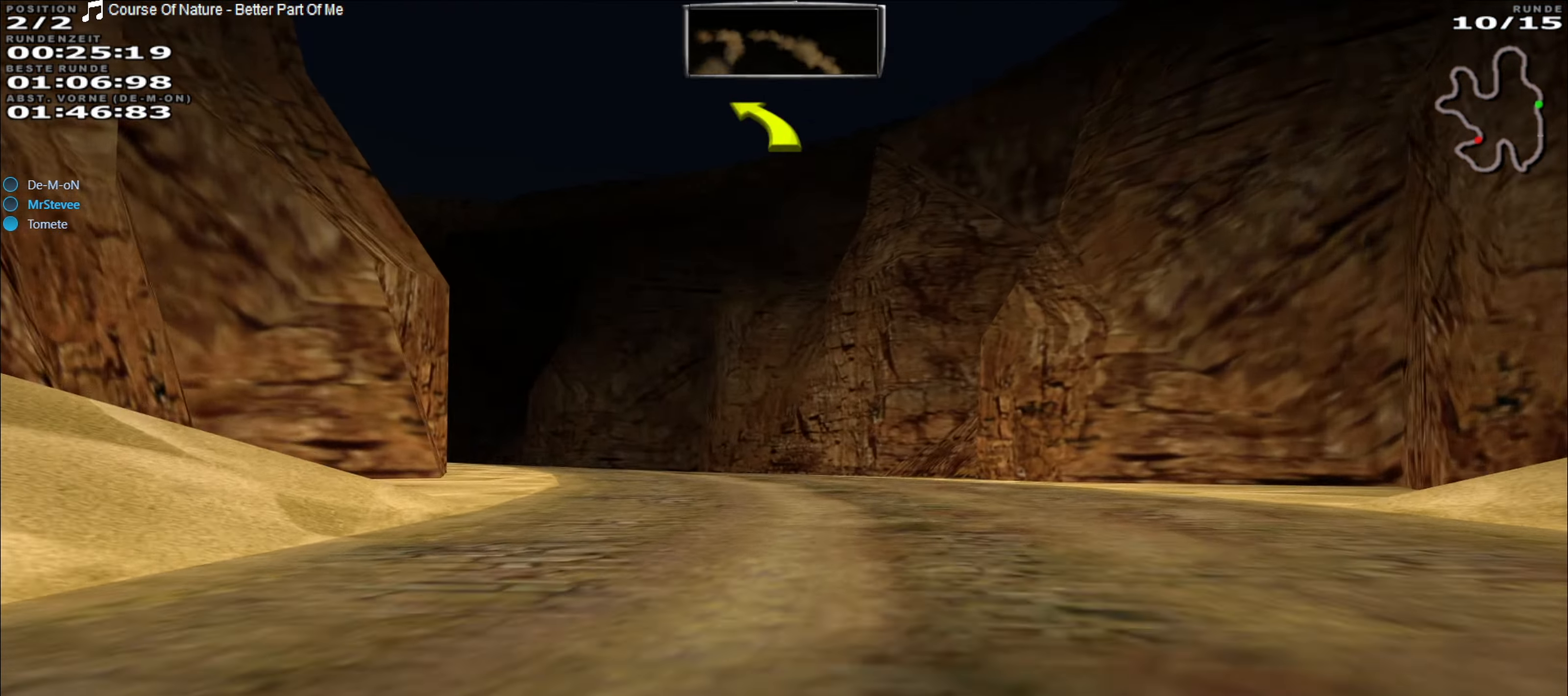
{"buttons": ["R2"], "left_stick": "left", "events": [[150, "left_stick", "left"]]}
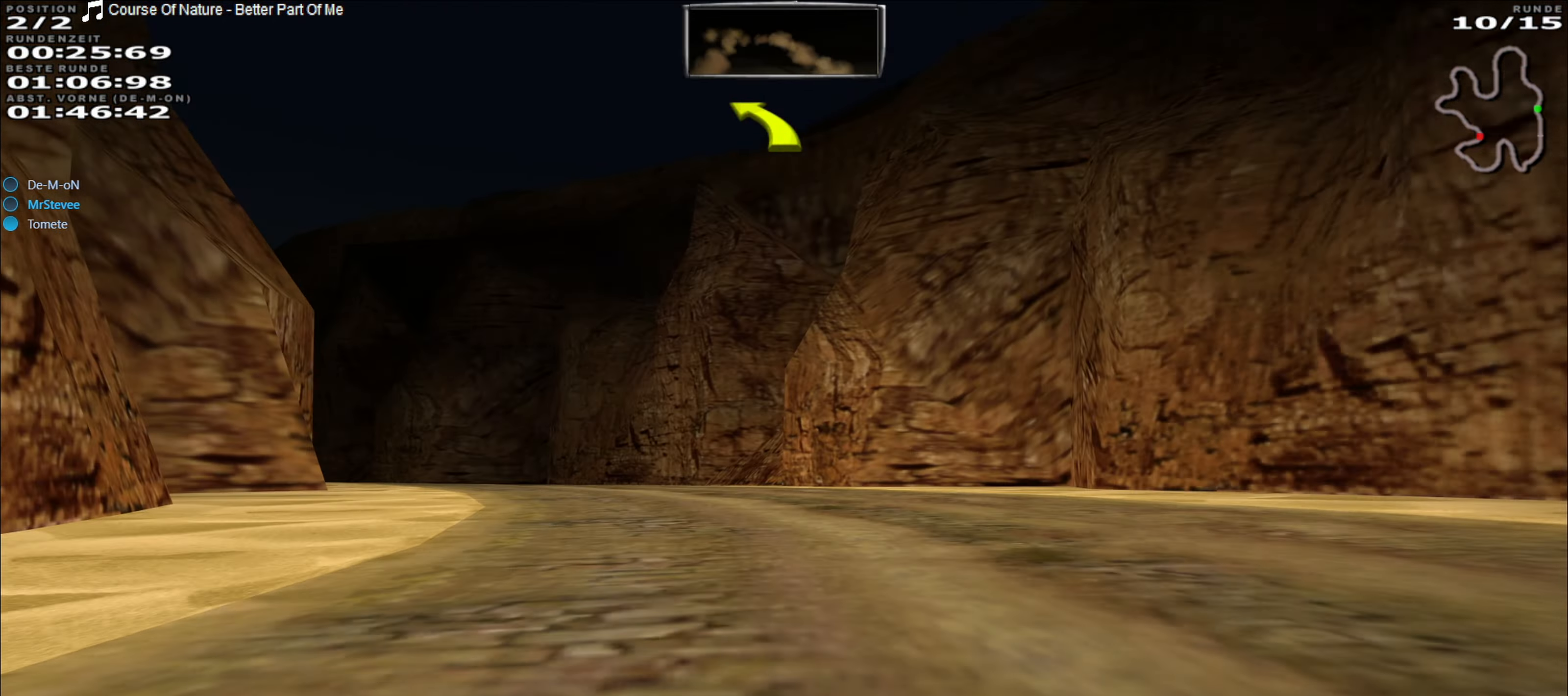
{"buttons": ["R2"], "left_stick": "center", "events": [[250, "left_stick", "center"], [333, "left_stick", "left"], [483, "left_stick", "center"]]}
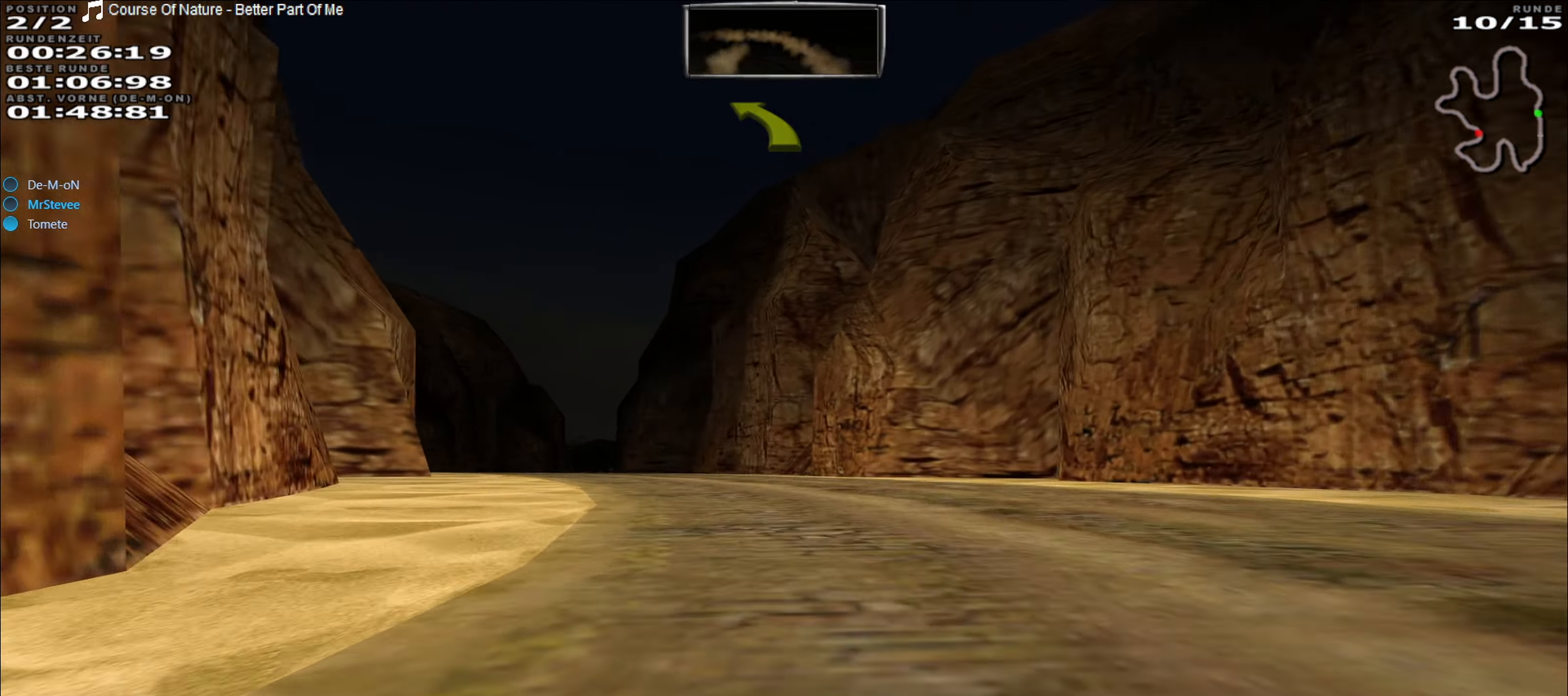
{"buttons": ["R2"], "left_stick": "left", "events": [[100, "left_stick", "left"], [233, "left_stick", "center"], [333, "left_stick", "left"]]}
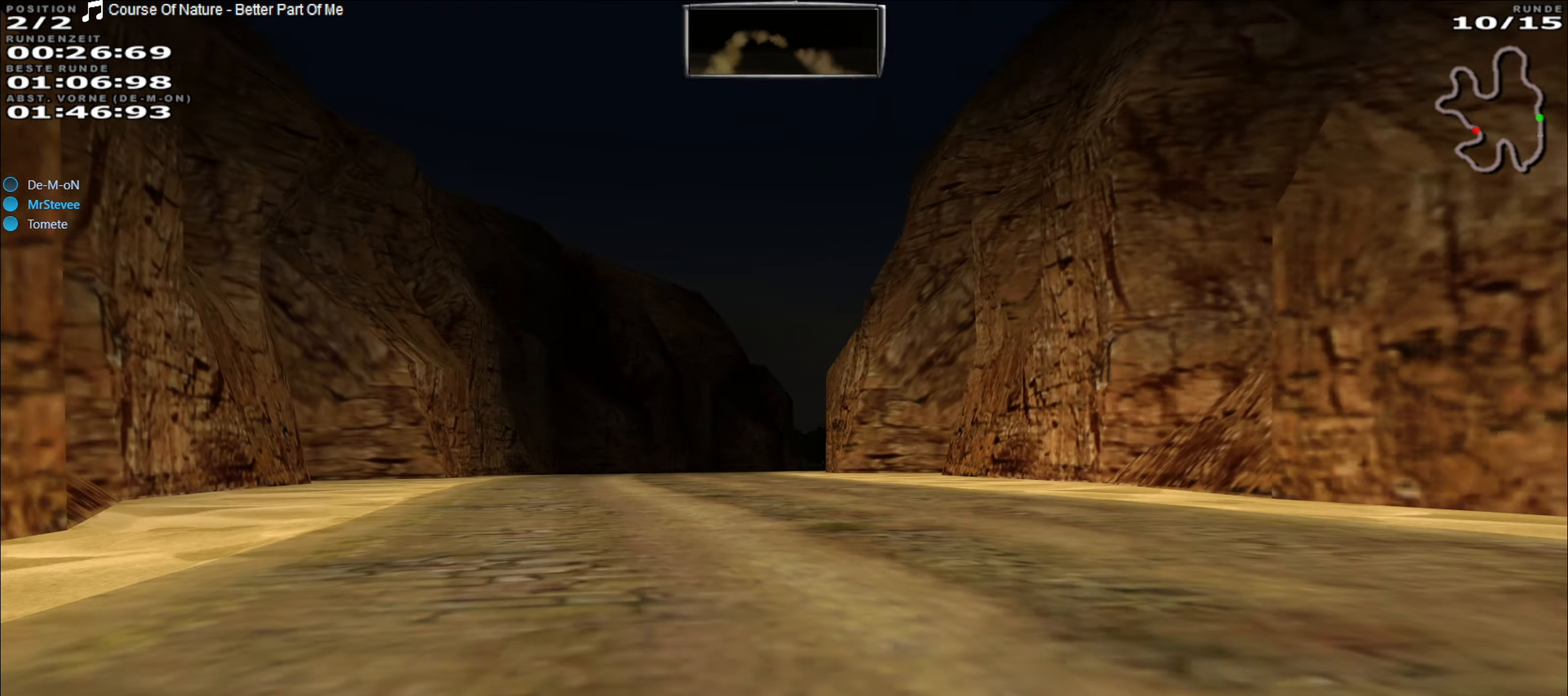
{"buttons": ["R2"], "left_stick": "center", "events": [[100, "left_stick", "center"]]}
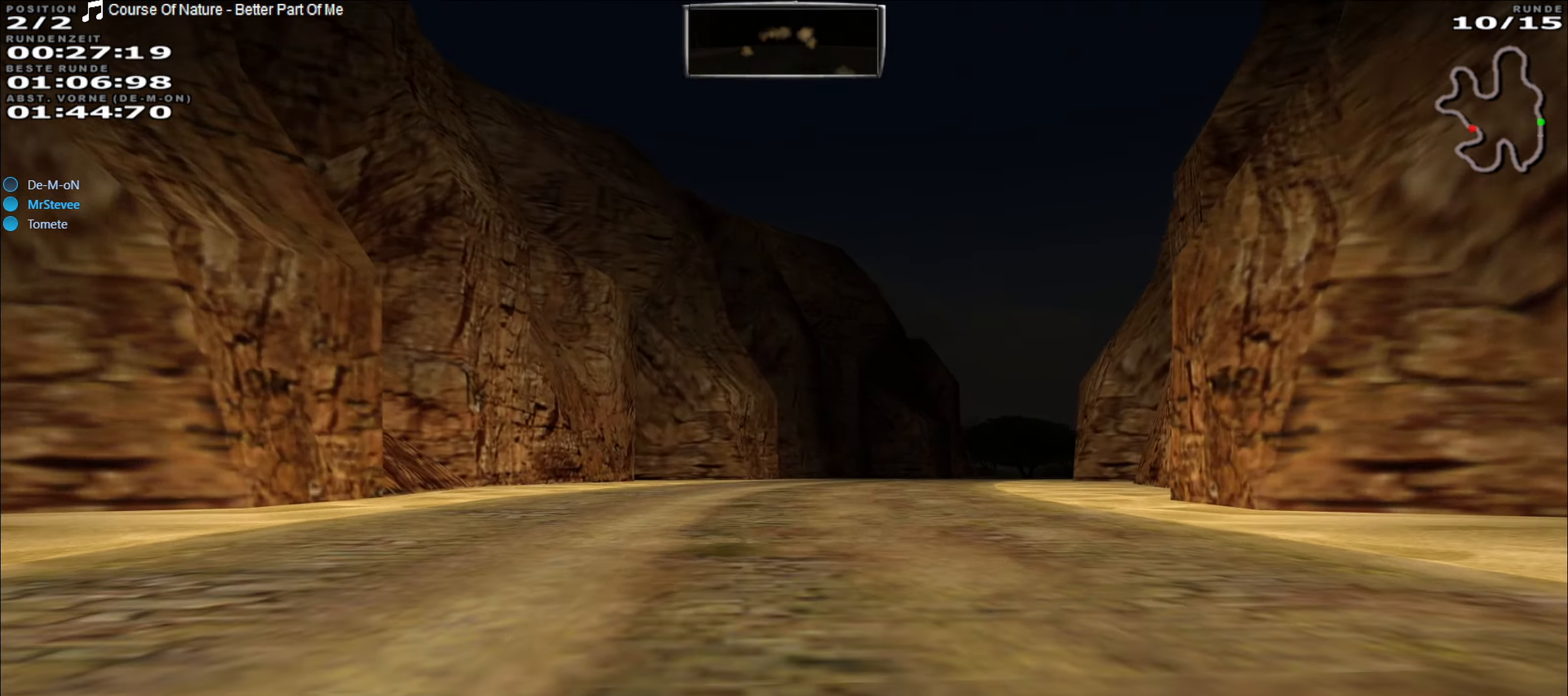
{"buttons": ["R2"], "left_stick": "center", "events": [[83, "left_stick", "right"], [283, "left_stick", "center"]]}
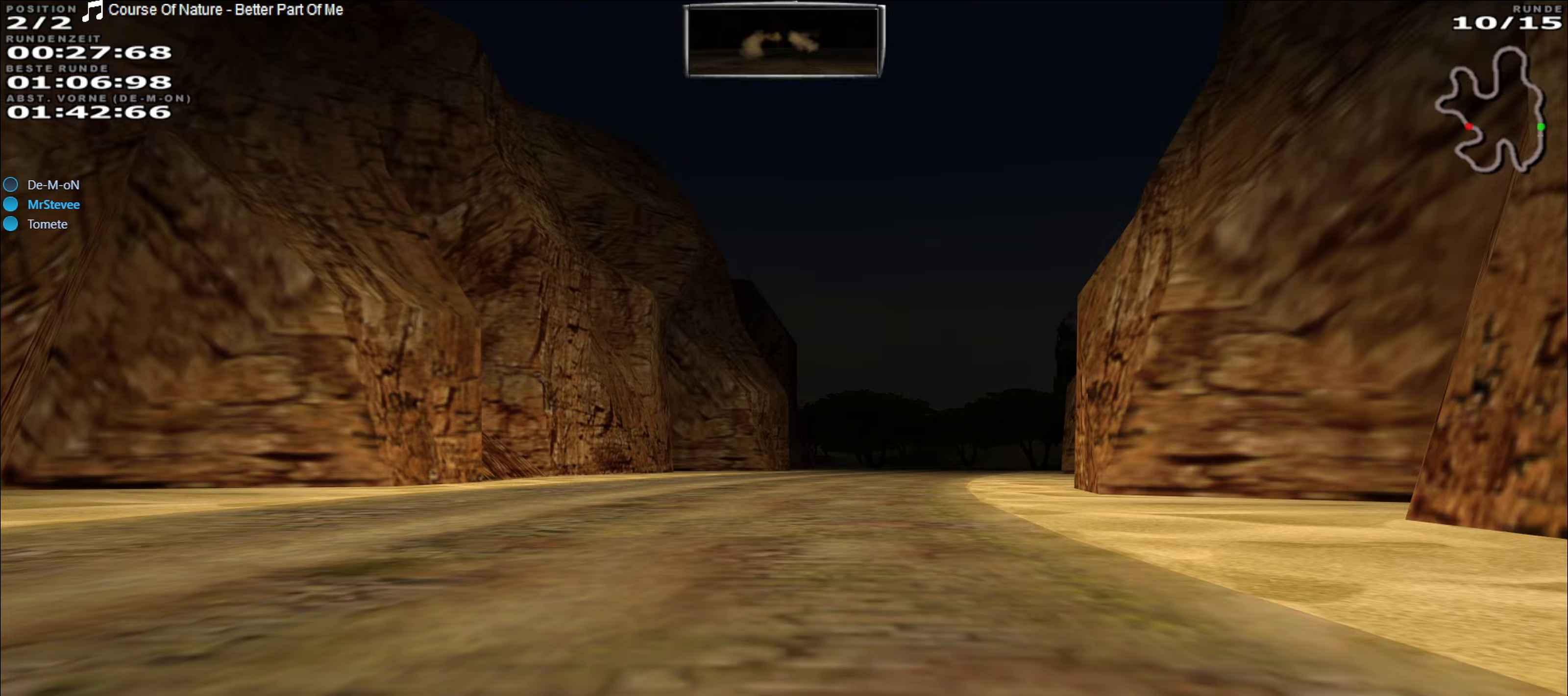
{"buttons": ["R2"], "left_stick": "center", "events": [[167, "left_stick", "right"], [383, "left_stick", "center"]]}
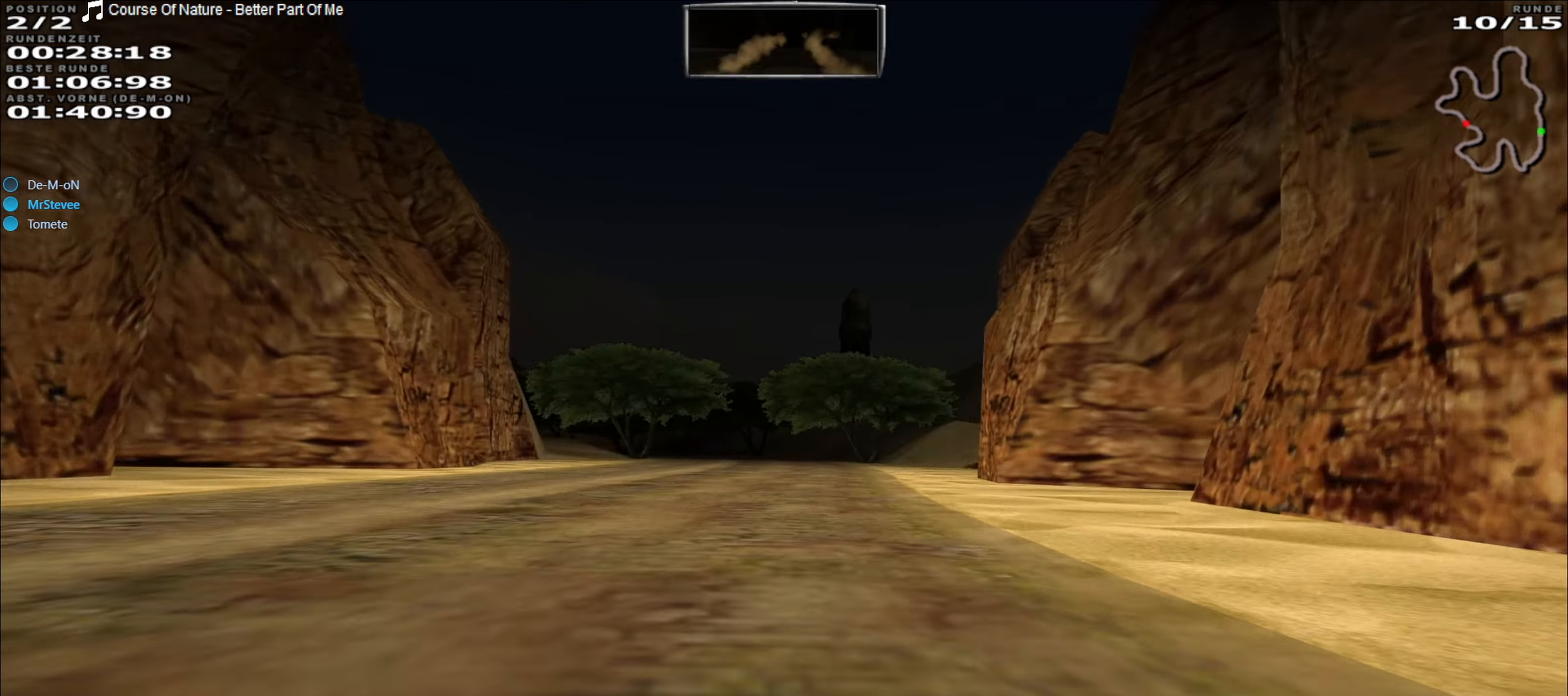
{"buttons": ["R2"], "left_stick": "left", "events": [[450, "left_stick", "left"]]}
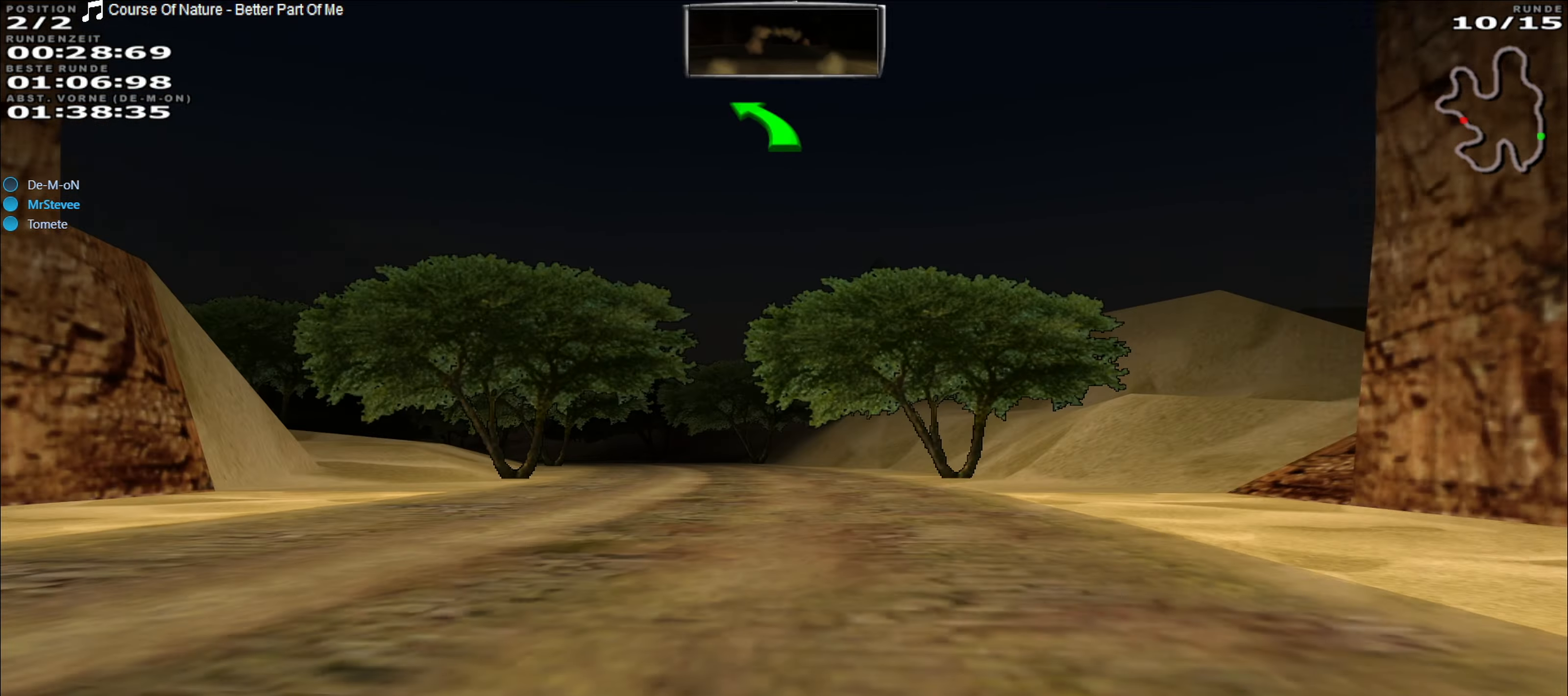
{"buttons": ["R2"], "left_stick": "left", "events": [[50, "left_stick", "center"], [433, "left_stick", "left"]]}
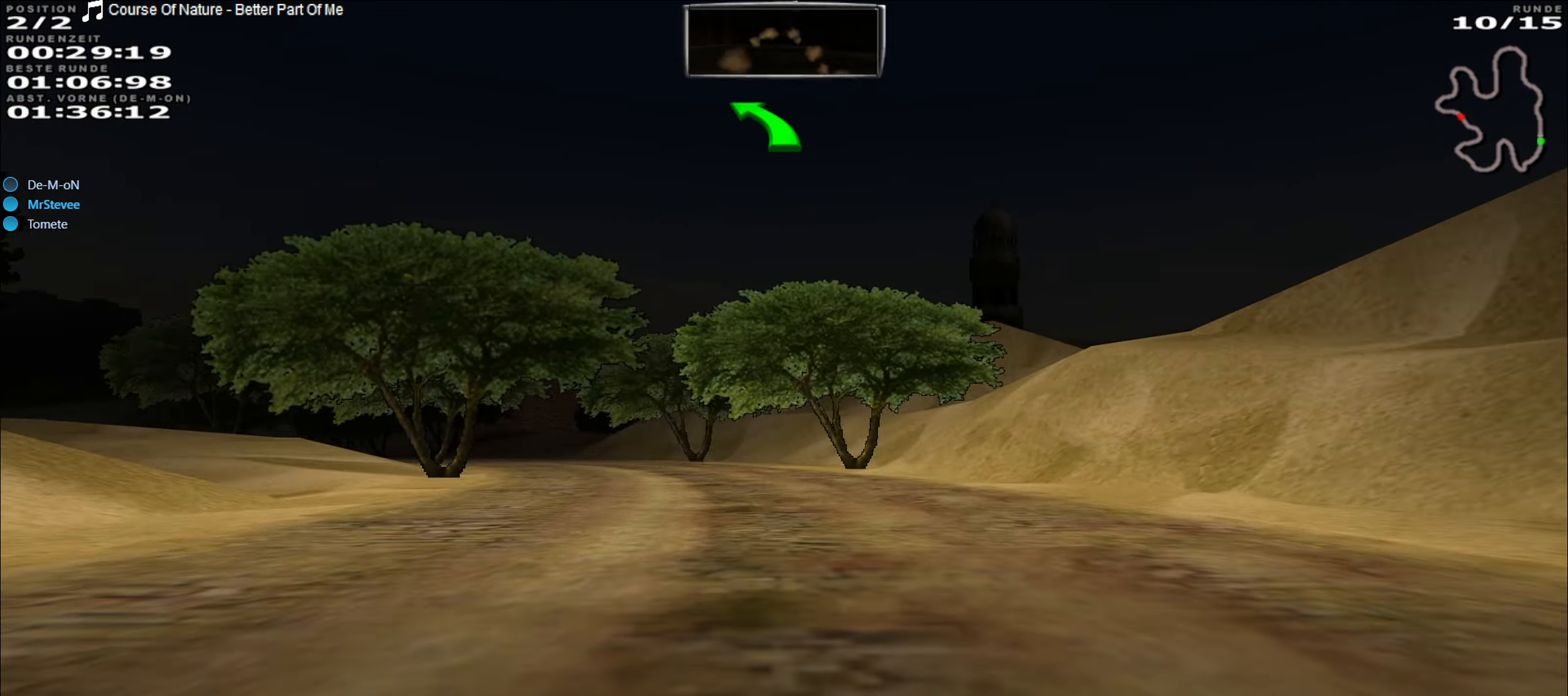
{"buttons": ["R2"], "left_stick": "center", "events": [[133, "left_stick", "center"], [233, "left_stick", "left"], [417, "left_stick", "center"]]}
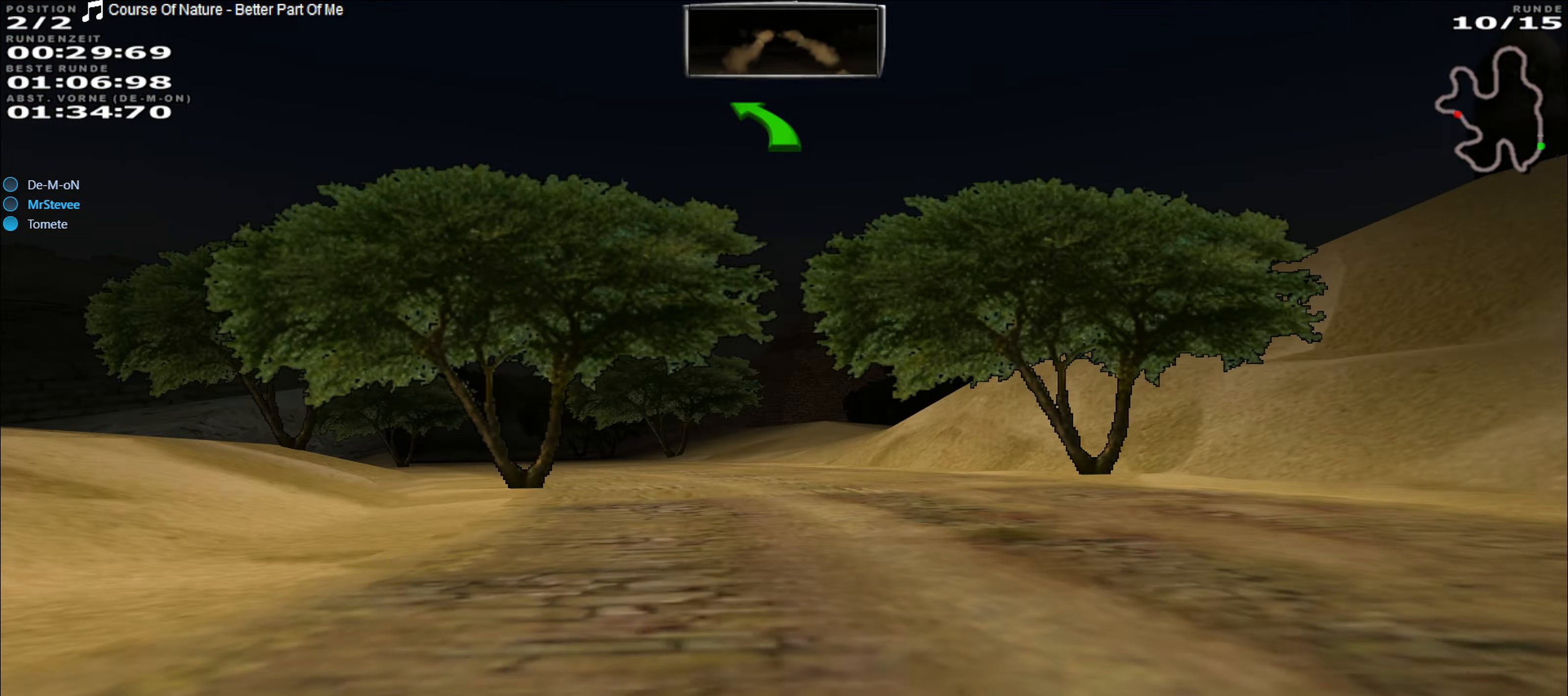
{"buttons": ["R2"], "left_stick": "left", "events": [[167, "left_stick", "left"]]}
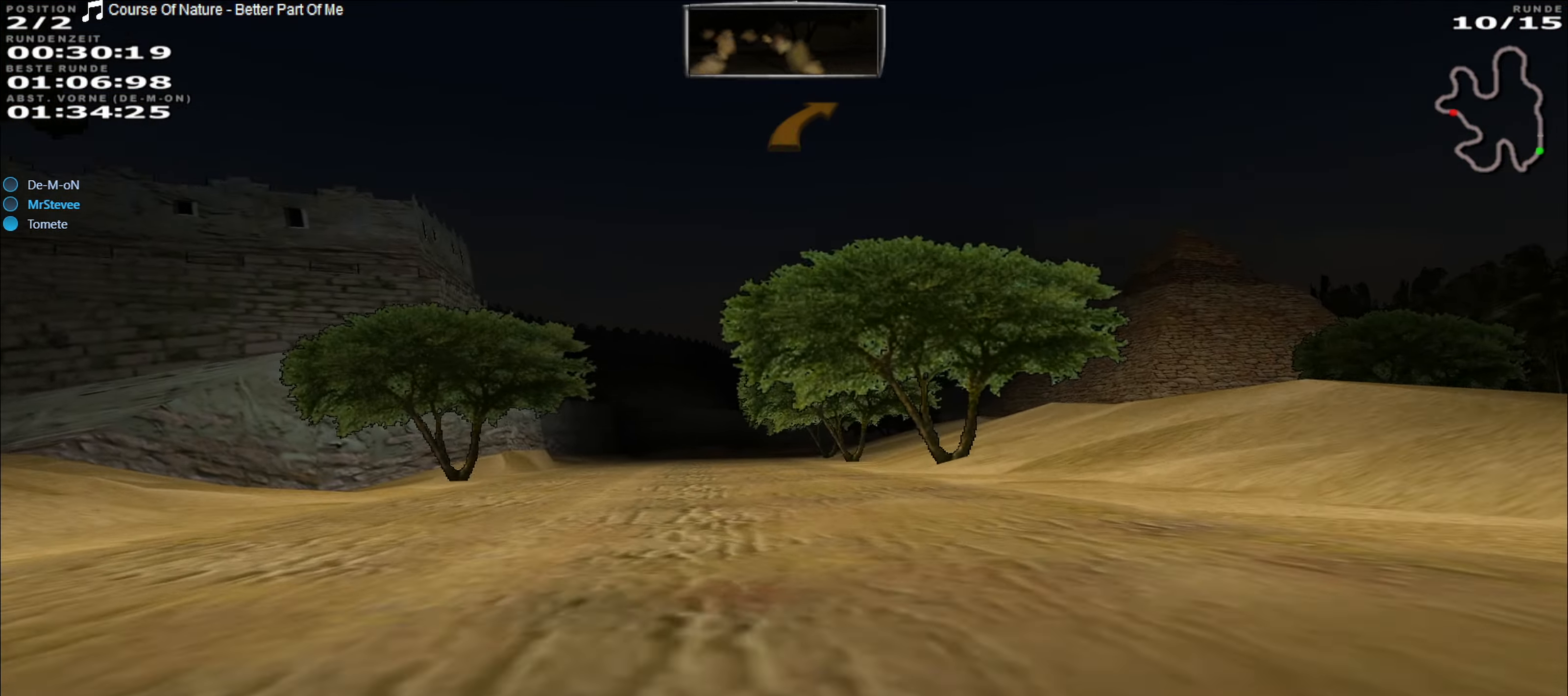
{"buttons": ["R2"], "left_stick": "center", "events": [[150, "left_stick", "center"], [250, "left_stick", "right"], [383, "left_stick", "center"]]}